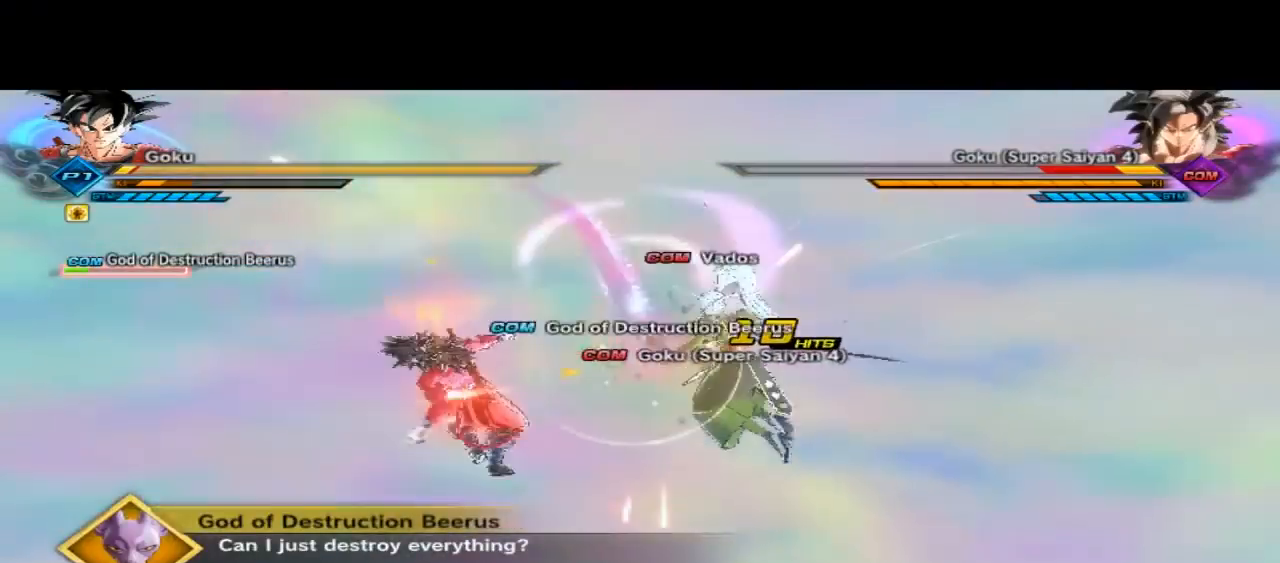
Gameplay with a controller (Xbox layout); each line is a JSON object with the inputs held at the frame after it (dt_ms = milliseconds from this image to that frame). "button_events" lists button changes between this image and that frame as [ms after this image, input, new state], when the widget could be followed in between (sticks are given only as held states). Not read: L1.
{"dt_ms": 500, "buttons": [], "left_stick": "left", "right_stick": "center", "button_events": []}
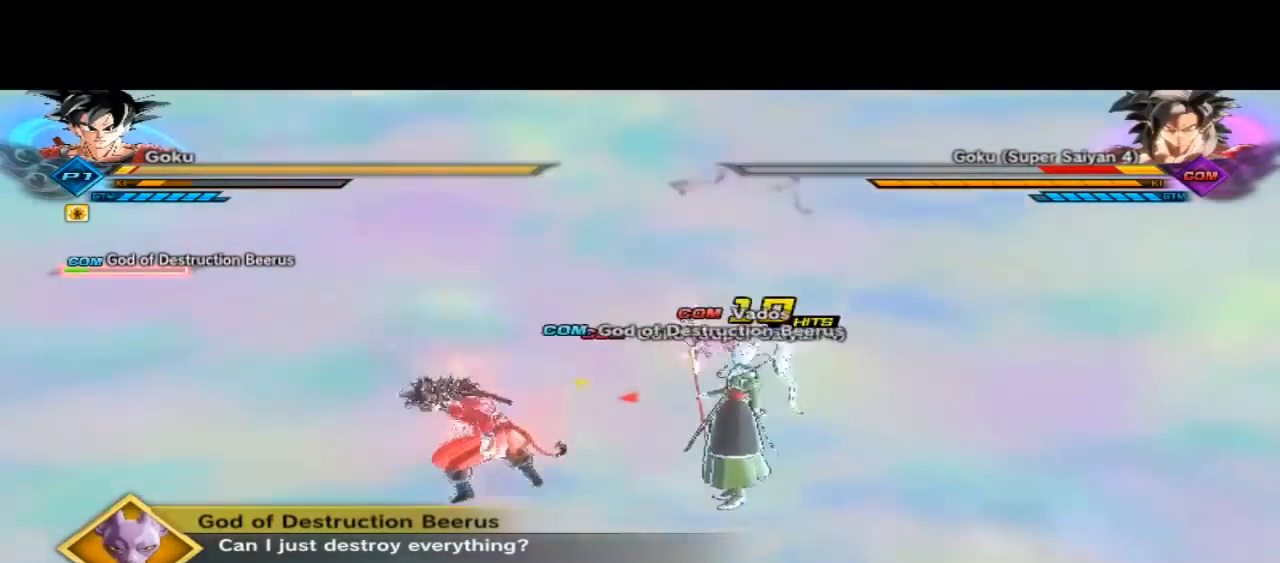
{"dt_ms": 500, "buttons": [], "left_stick": "left", "right_stick": "center", "button_events": []}
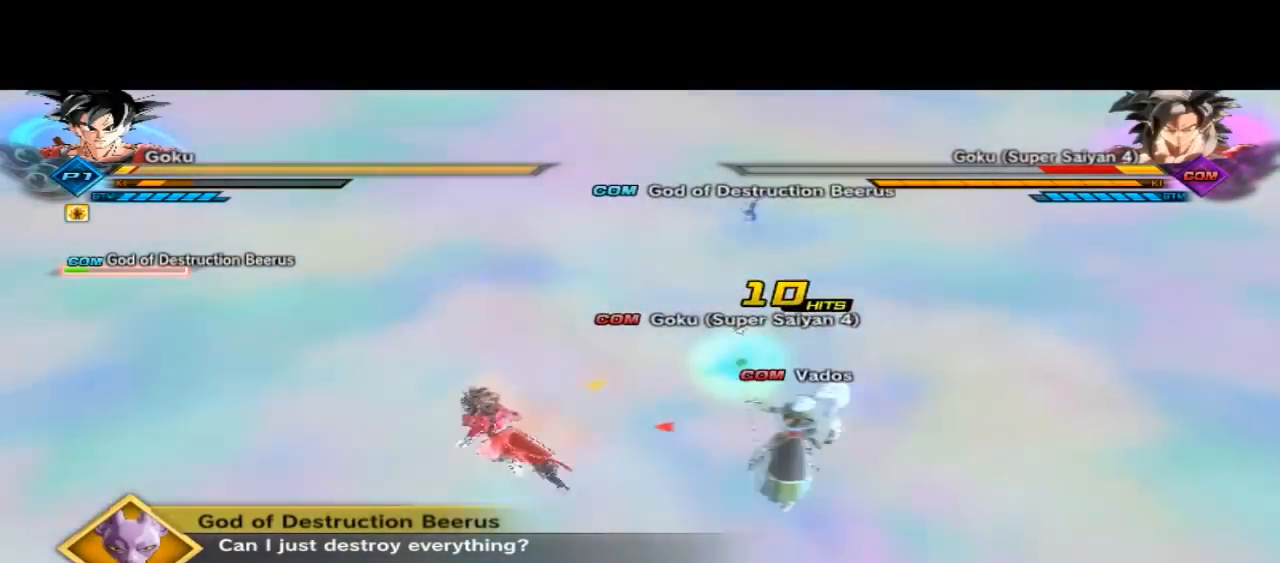
{"dt_ms": 1000, "buttons": [], "left_stick": "up-left", "right_stick": "center", "button_events": []}
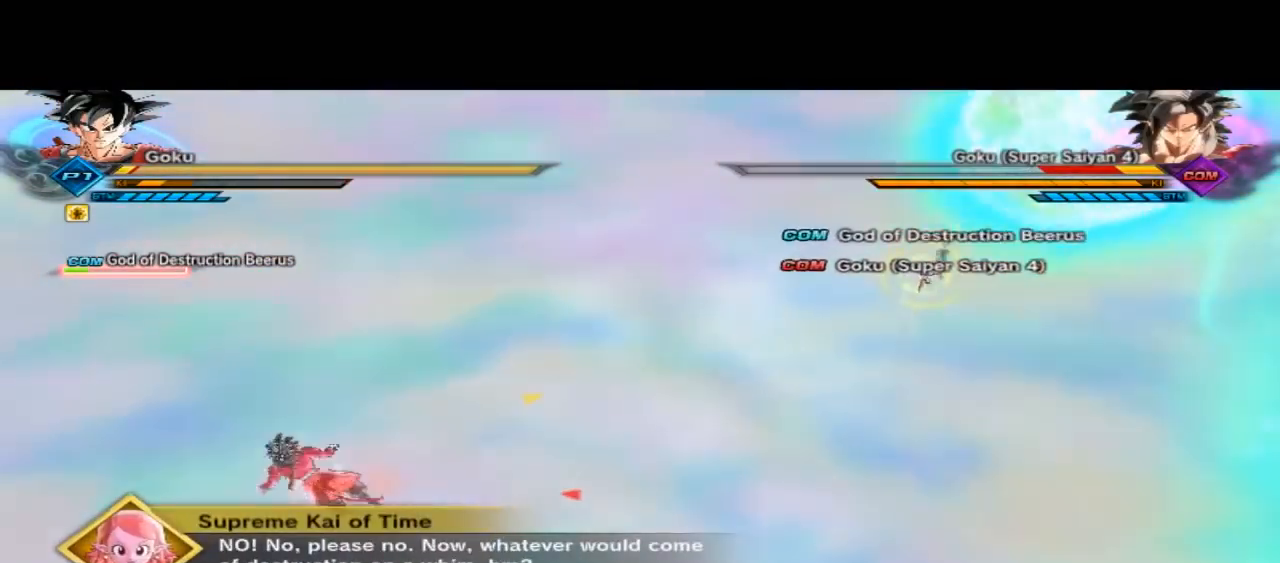
{"dt_ms": 500, "buttons": [], "left_stick": "up-left", "right_stick": "center", "button_events": []}
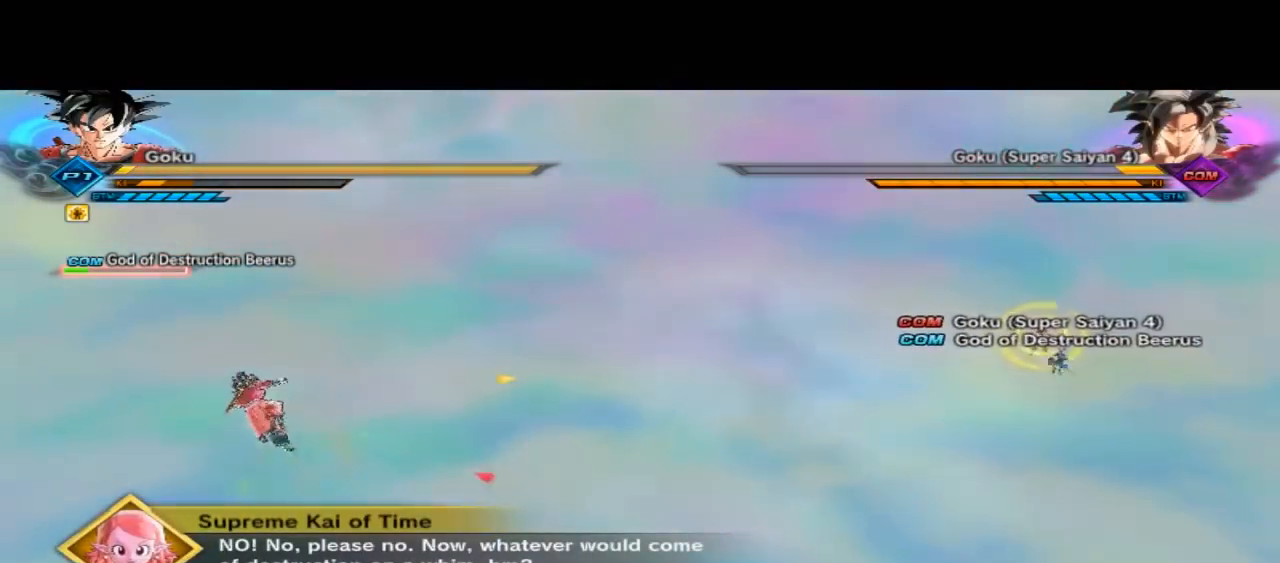
{"dt_ms": 500, "buttons": [], "left_stick": "up", "right_stick": "center", "button_events": []}
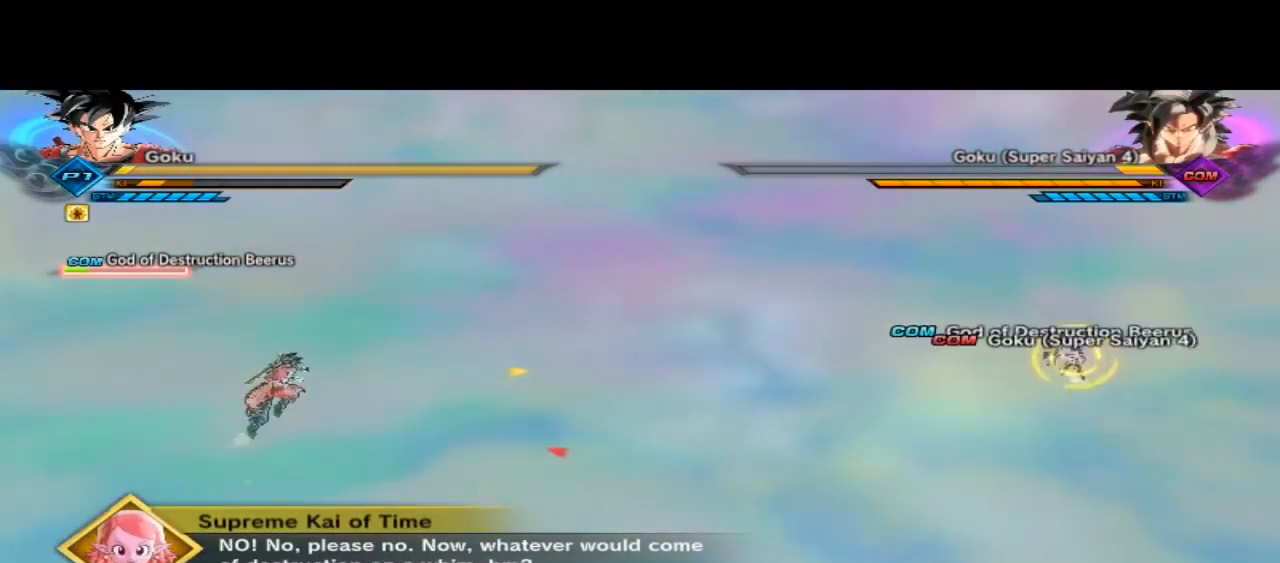
{"dt_ms": 500, "buttons": [], "left_stick": "up", "right_stick": "center", "button_events": []}
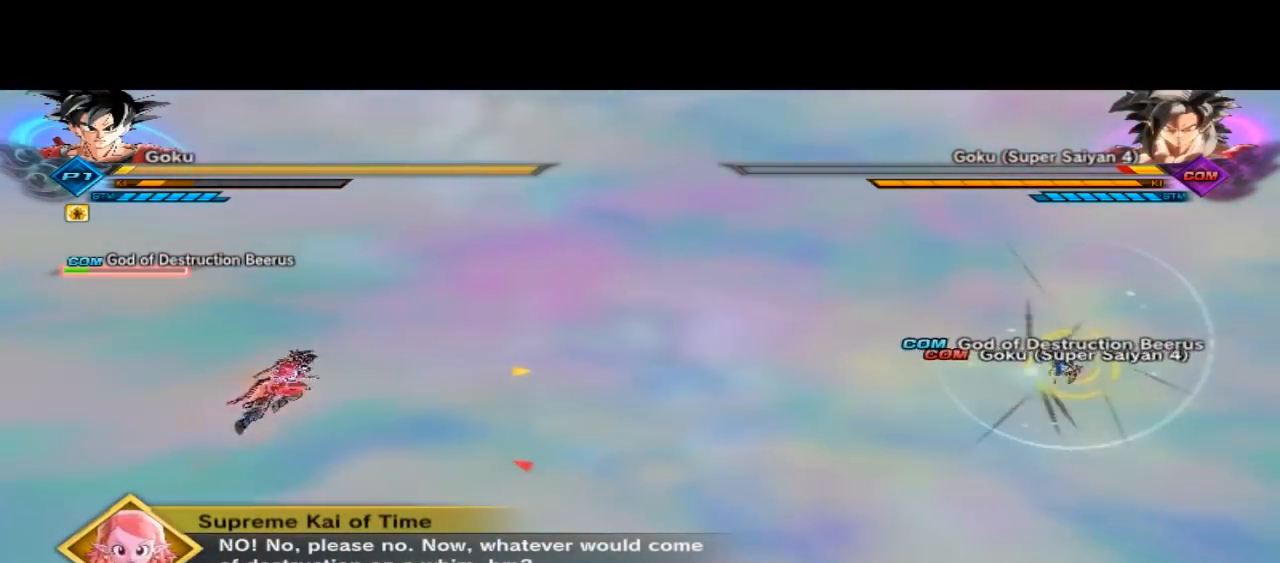
{"dt_ms": 500, "buttons": [], "left_stick": "up-right", "right_stick": "center", "button_events": []}
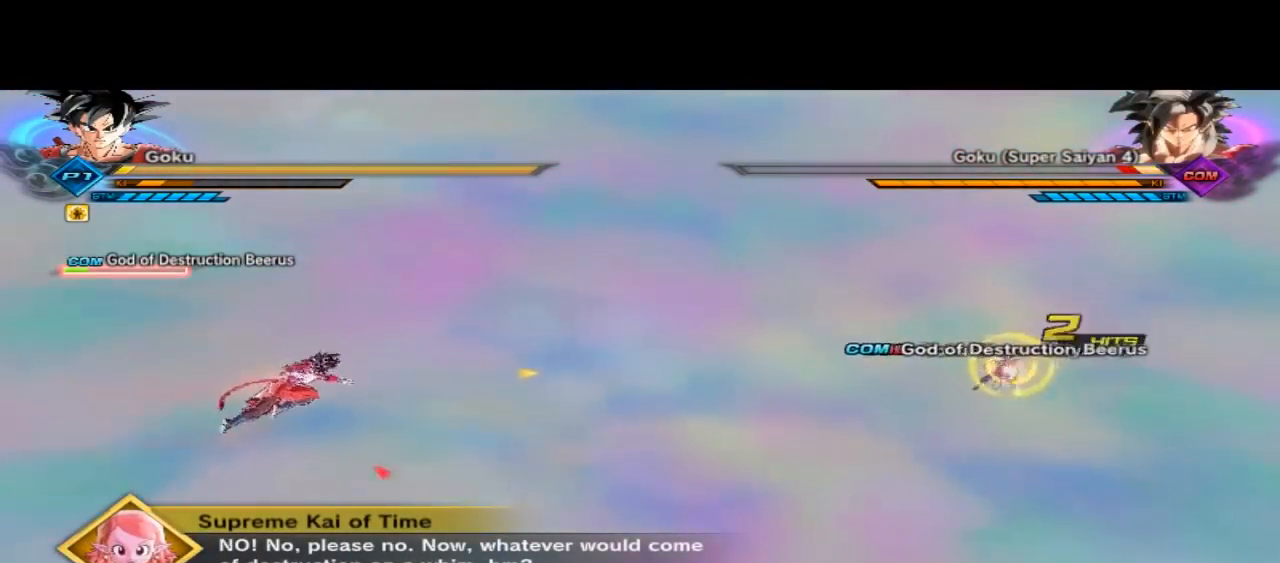
{"dt_ms": 500, "buttons": [], "left_stick": "up-right", "right_stick": "center", "button_events": []}
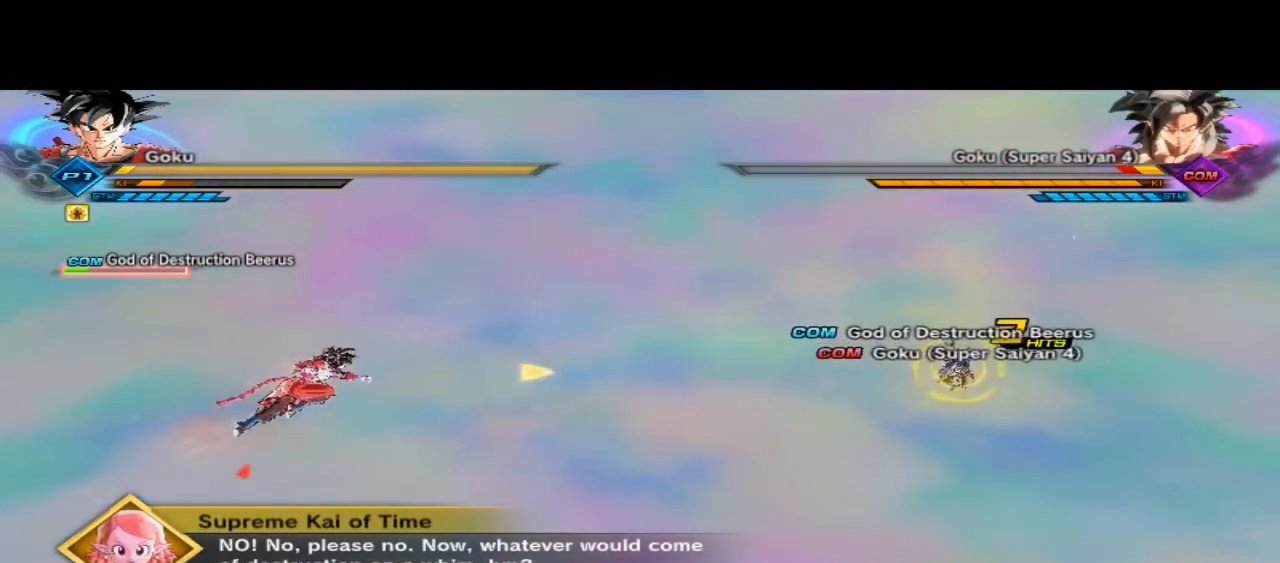
{"dt_ms": 500, "buttons": [], "left_stick": "up-right", "right_stick": "center", "button_events": []}
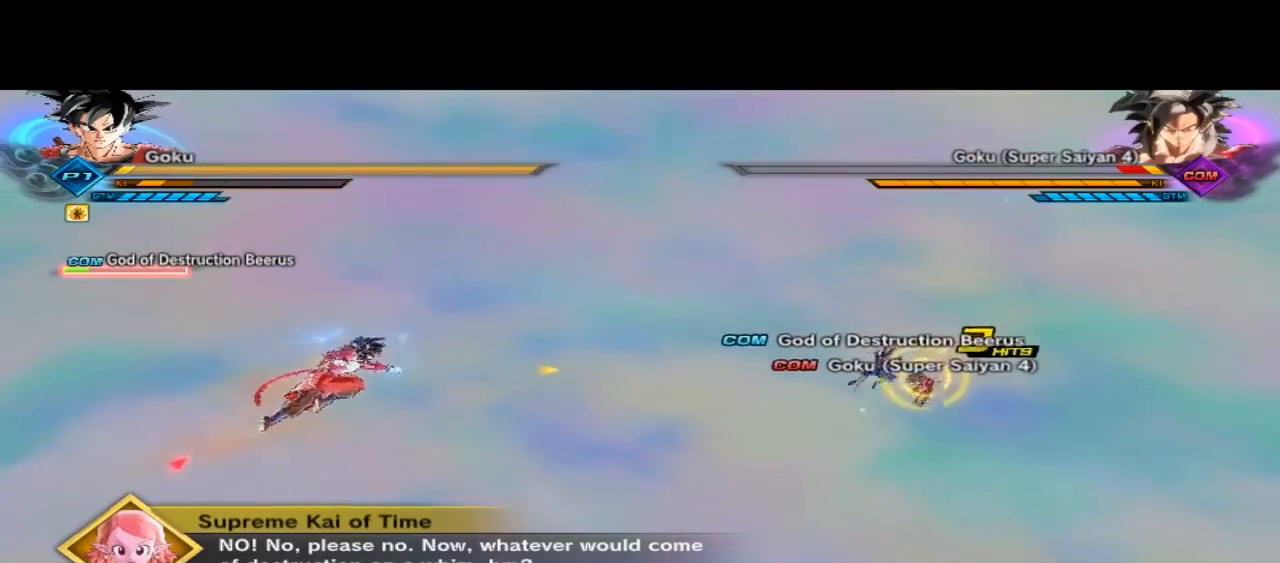
{"dt_ms": 500, "buttons": [], "left_stick": "up-right", "right_stick": "center", "button_events": []}
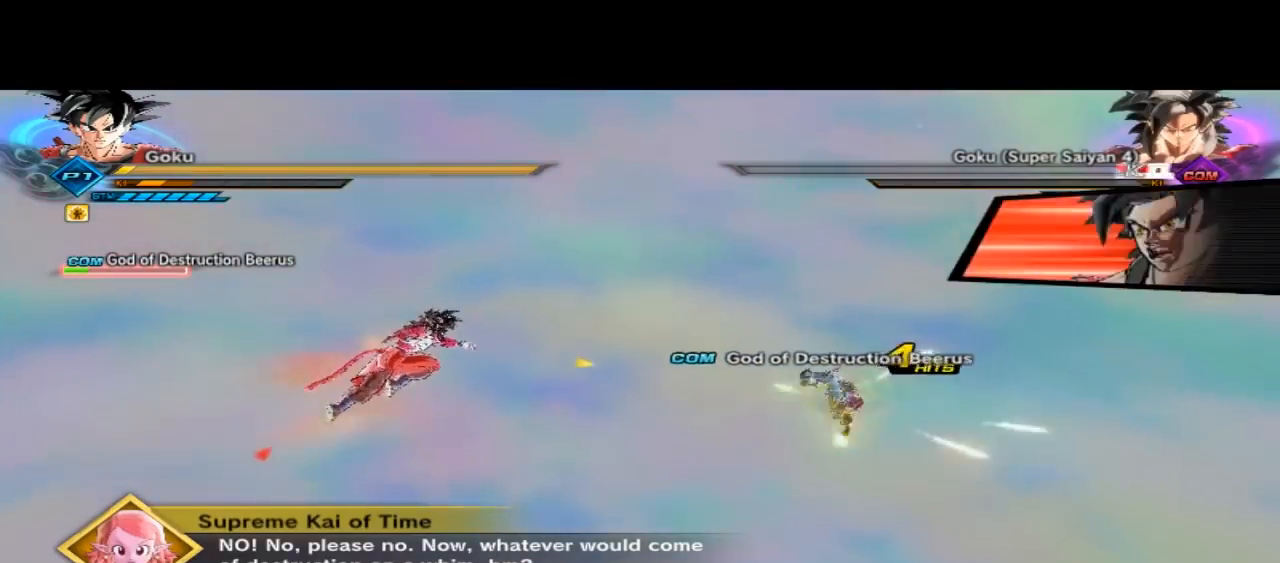
{"dt_ms": 500, "buttons": [], "left_stick": "up-right", "right_stick": "center", "button_events": []}
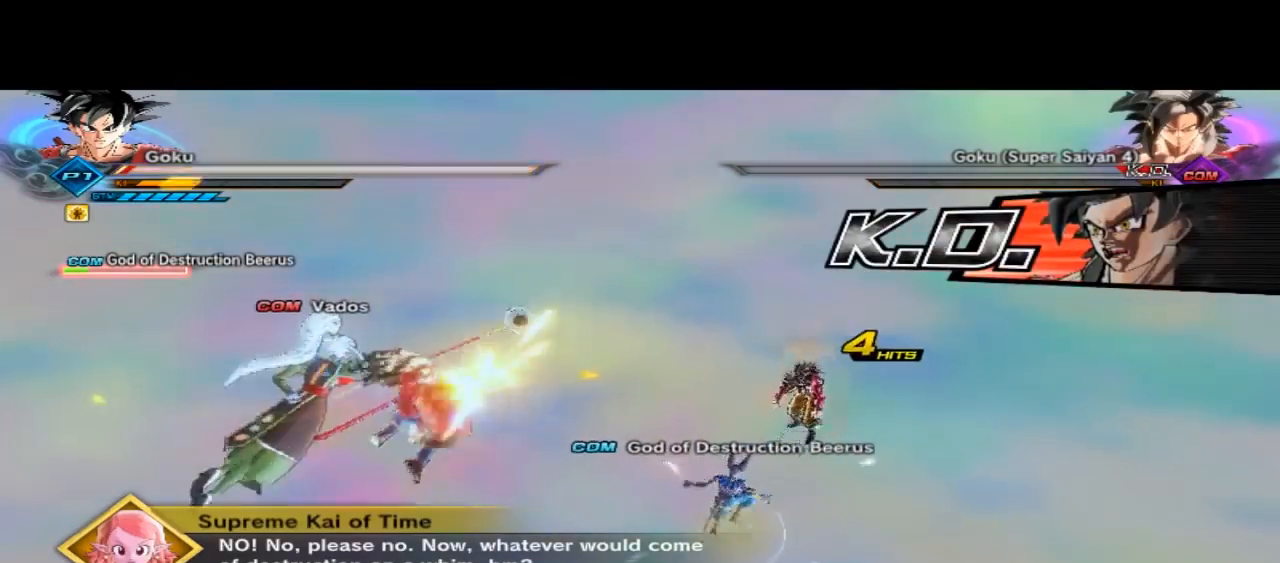
{"dt_ms": 500, "buttons": [], "left_stick": "center", "right_stick": "center", "button_events": []}
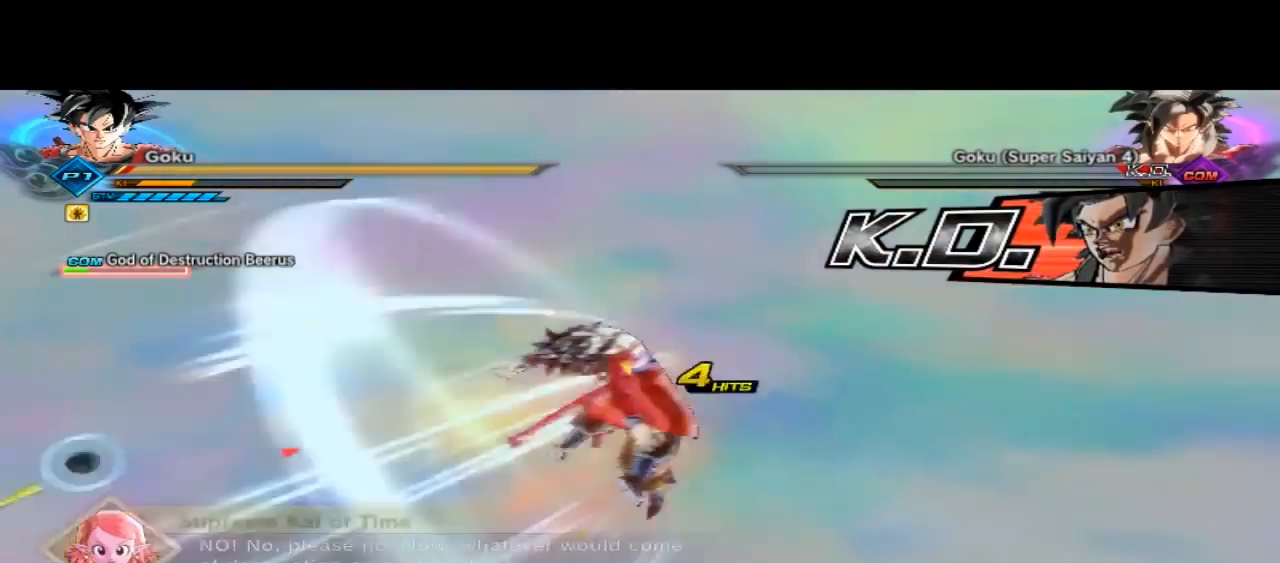
{"dt_ms": 500, "buttons": [], "left_stick": "center", "right_stick": "center", "button_events": []}
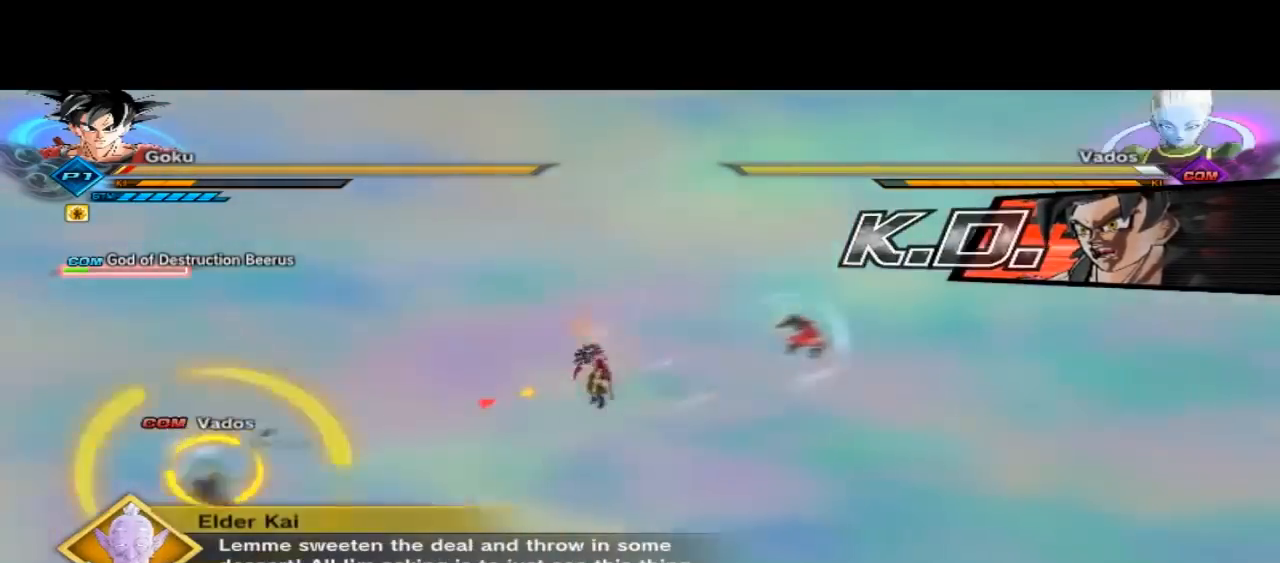
{"dt_ms": 500, "buttons": ["A"], "left_stick": "center", "right_stick": "center", "button_events": [[400, "A", "down"]]}
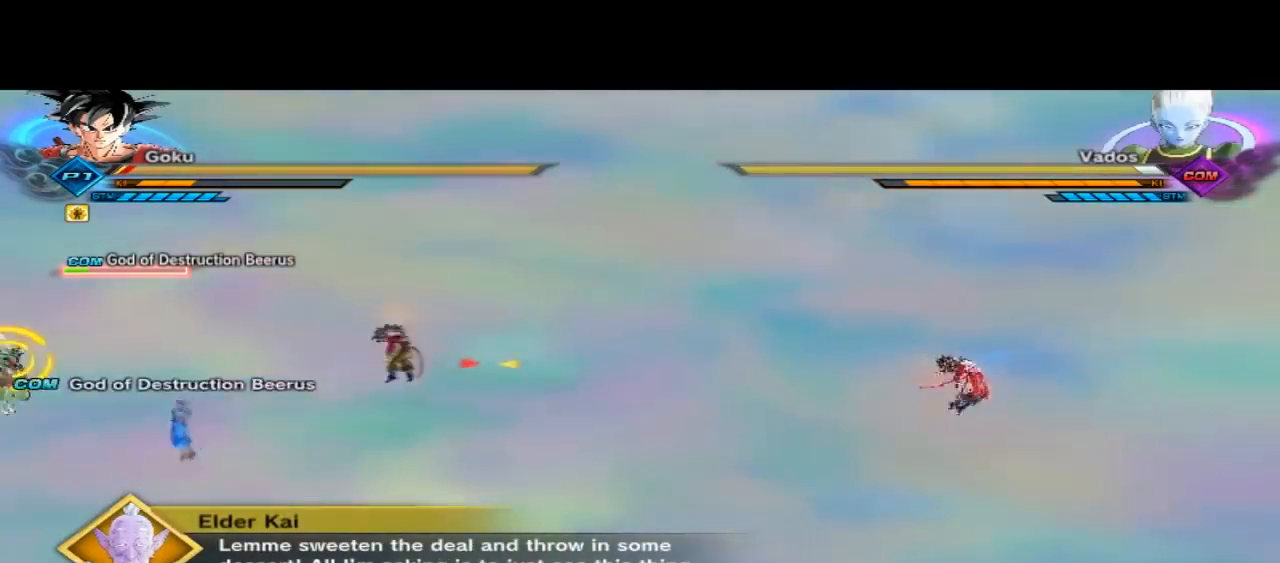
{"dt_ms": 500, "buttons": ["A"], "left_stick": "up-left", "right_stick": "center", "button_events": [[400, "A", "up"], [500, "A", "down"]]}
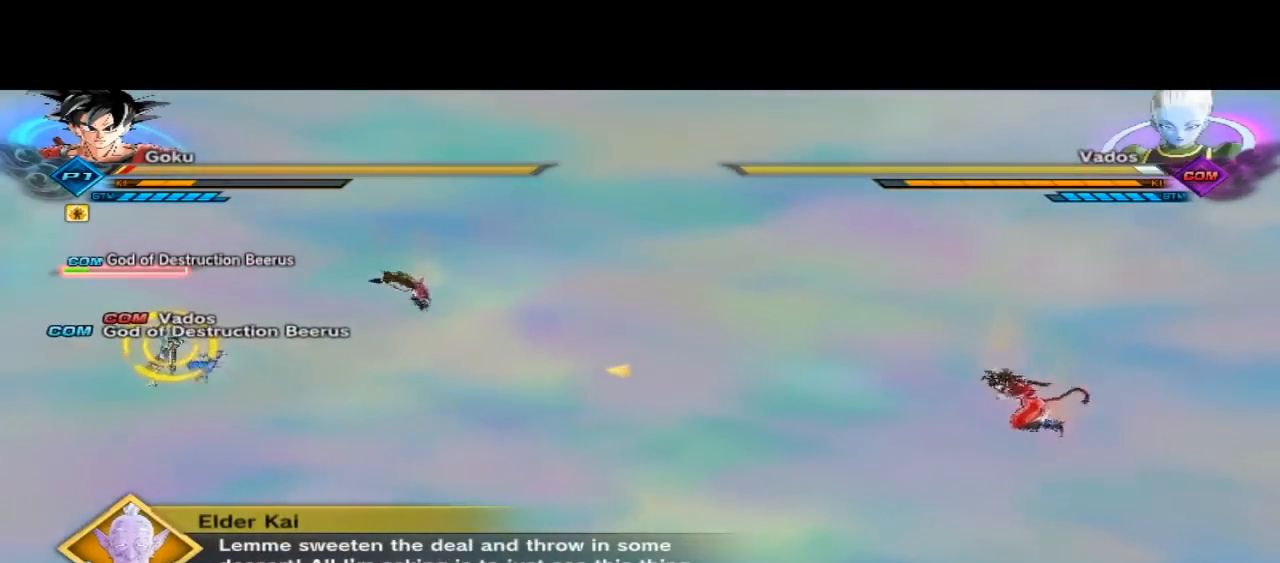
{"dt_ms": 500, "buttons": [], "left_stick": "up-left", "right_stick": "center", "button_events": [[67, "A", "up"], [100, "A", "down"], [333, "A", "up"]]}
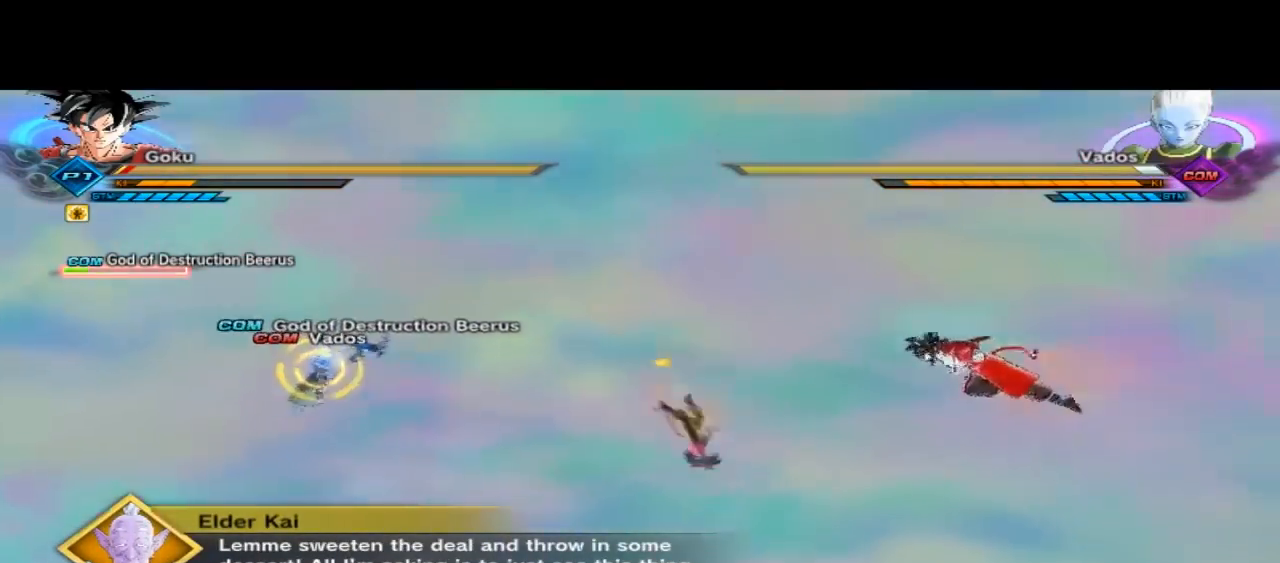
{"dt_ms": 500, "buttons": ["A"], "left_stick": "up-left", "right_stick": "center", "button_events": [[333, "A", "down"]]}
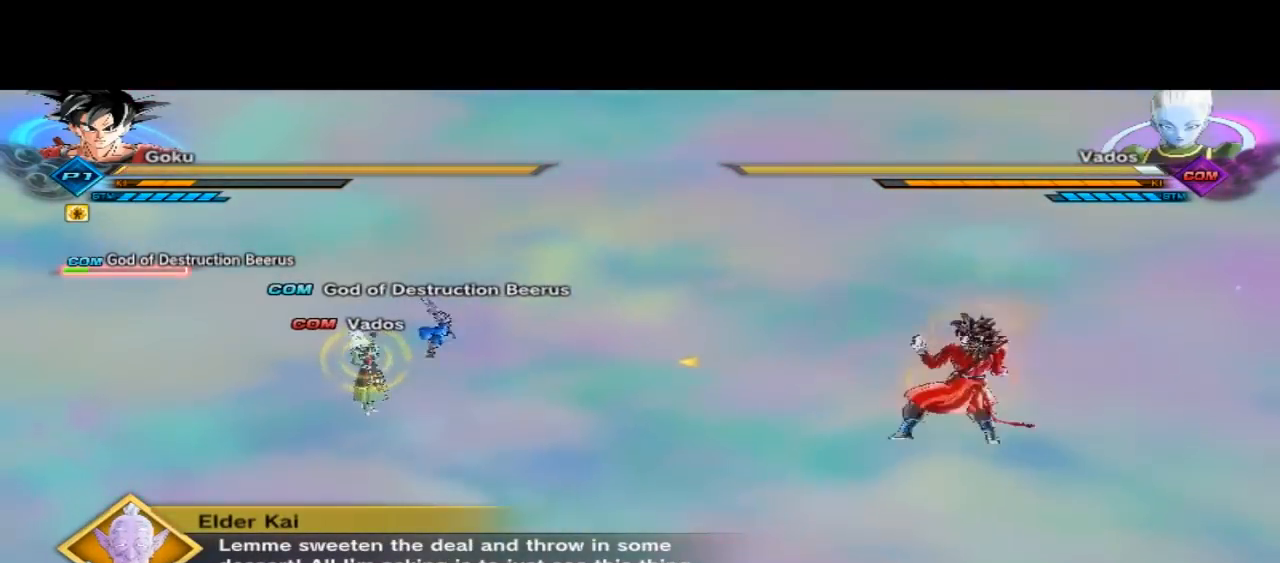
{"dt_ms": 500, "buttons": [], "left_stick": "up-left", "right_stick": "center", "button_events": [[100, "A", "up"]]}
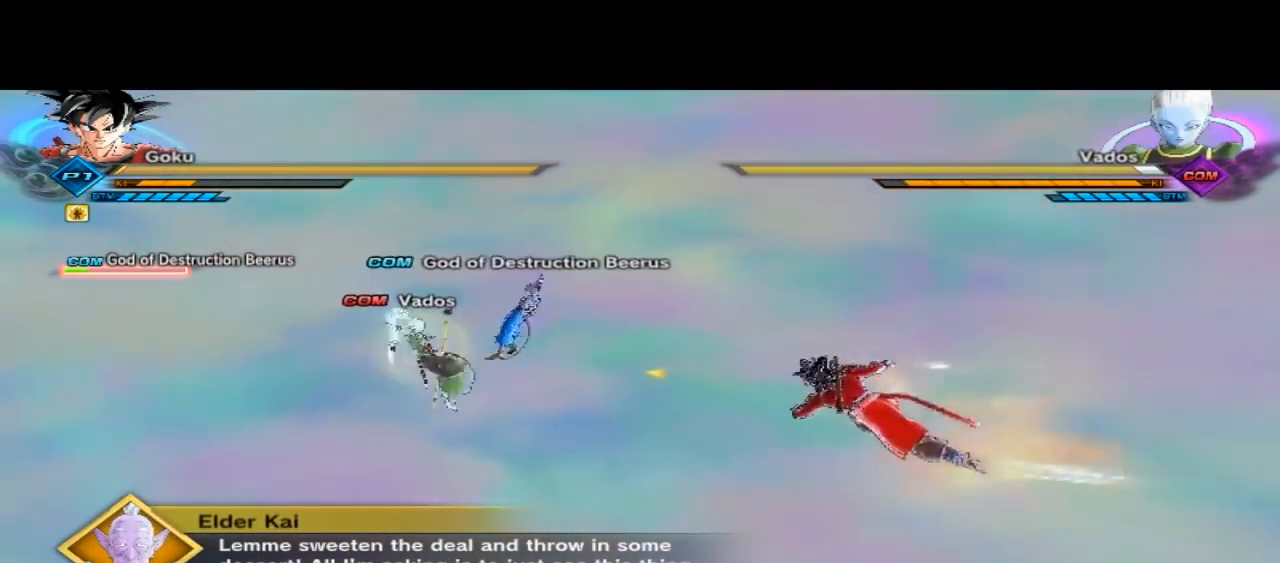
{"dt_ms": 500, "buttons": [], "left_stick": "center", "right_stick": "center", "button_events": [[100, "X", "down"], [133, "X", "up"], [233, "X", "down"], [467, "X", "up"]]}
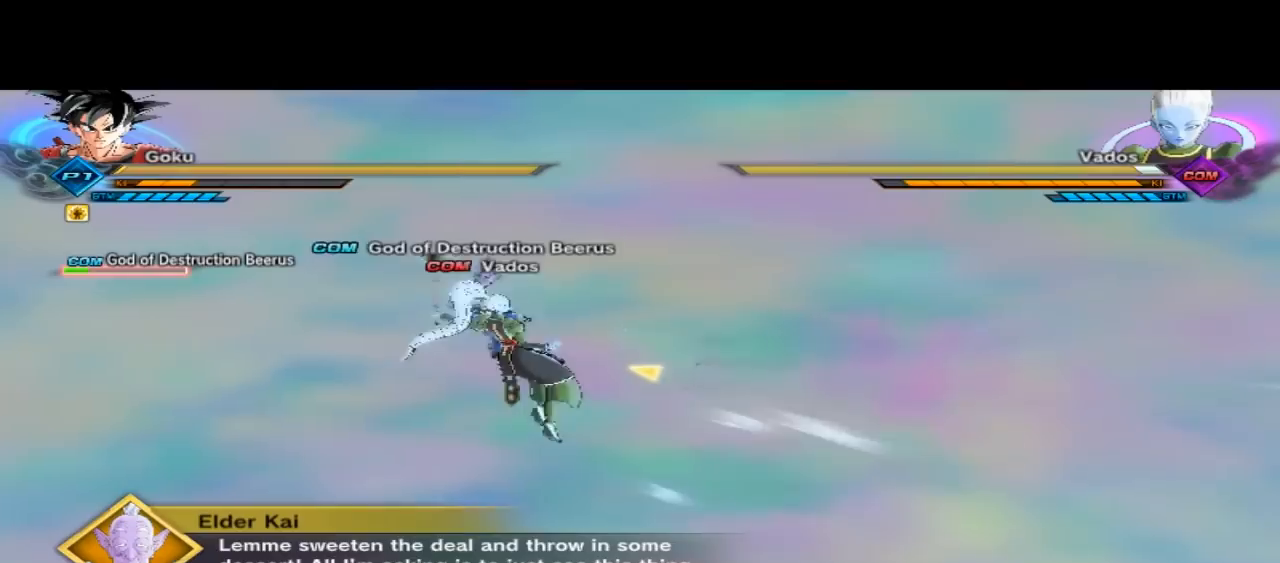
{"dt_ms": 500, "buttons": ["X"], "left_stick": "center", "right_stick": "center", "button_events": [[33, "X", "down"], [267, "X", "up"], [433, "X", "down"]]}
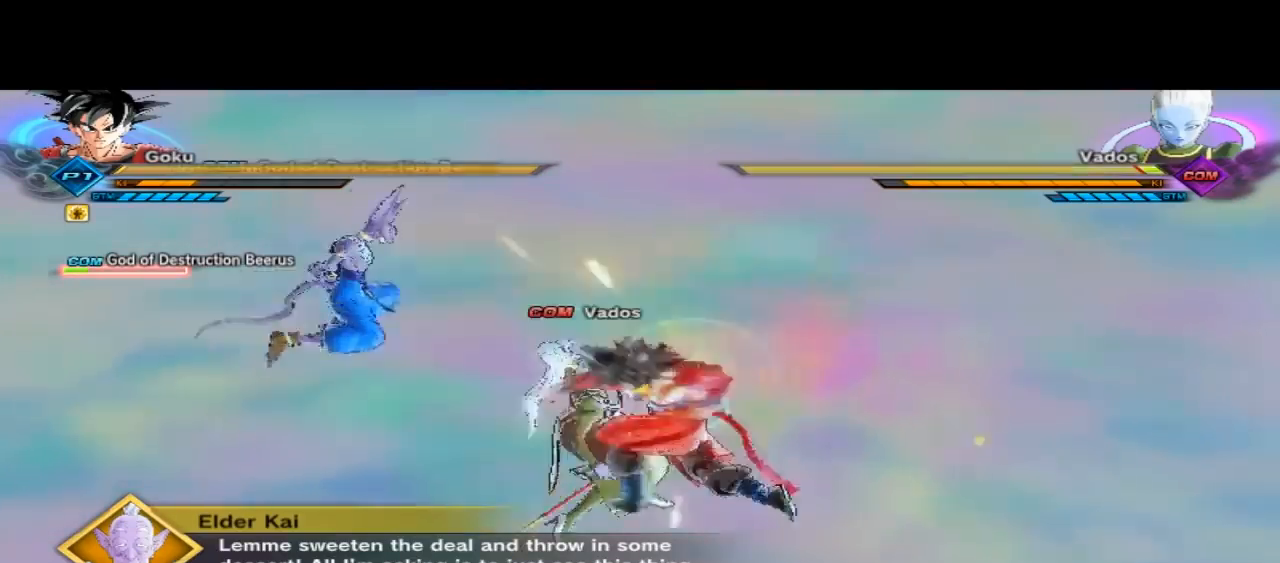
{"dt_ms": 500, "buttons": ["X"], "left_stick": "center", "right_stick": "center", "button_events": []}
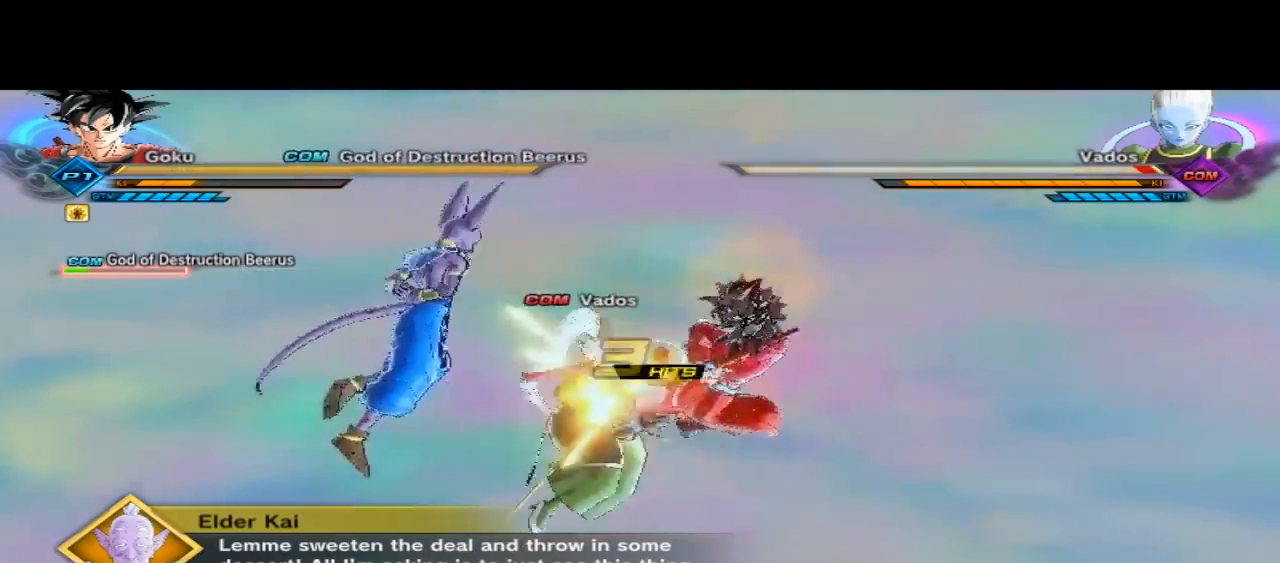
{"dt_ms": 500, "buttons": ["X"], "left_stick": "up", "right_stick": "center", "button_events": []}
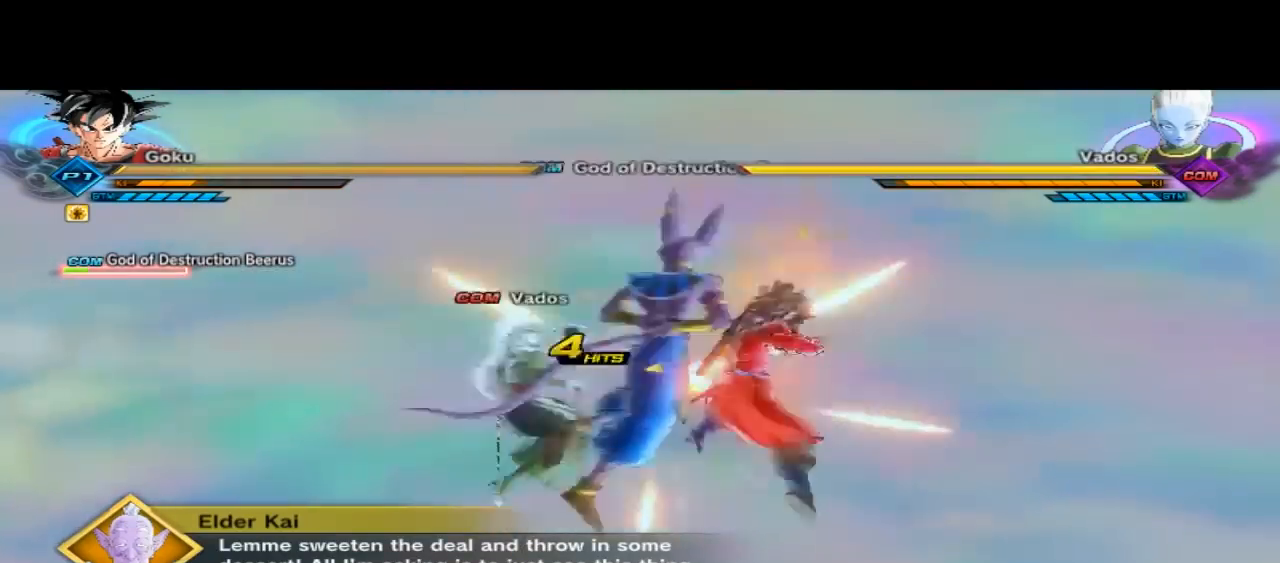
{"dt_ms": 500, "buttons": ["X", "L3"], "left_stick": "up", "right_stick": "center", "button_events": [[67, "X", "up"], [433, "L3", "down"], [433, "X", "down"]]}
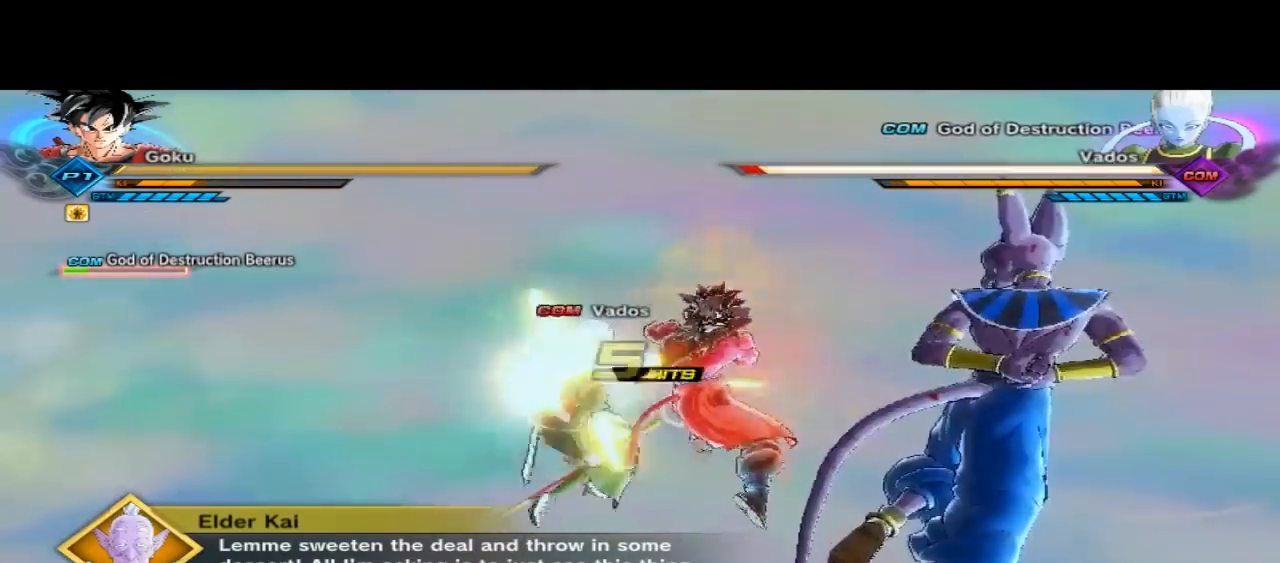
{"dt_ms": 500, "buttons": [], "left_stick": "center", "right_stick": "center", "button_events": [[100, "L3", "up"], [200, "X", "up"], [233, "X", "down"], [400, "X", "up"]]}
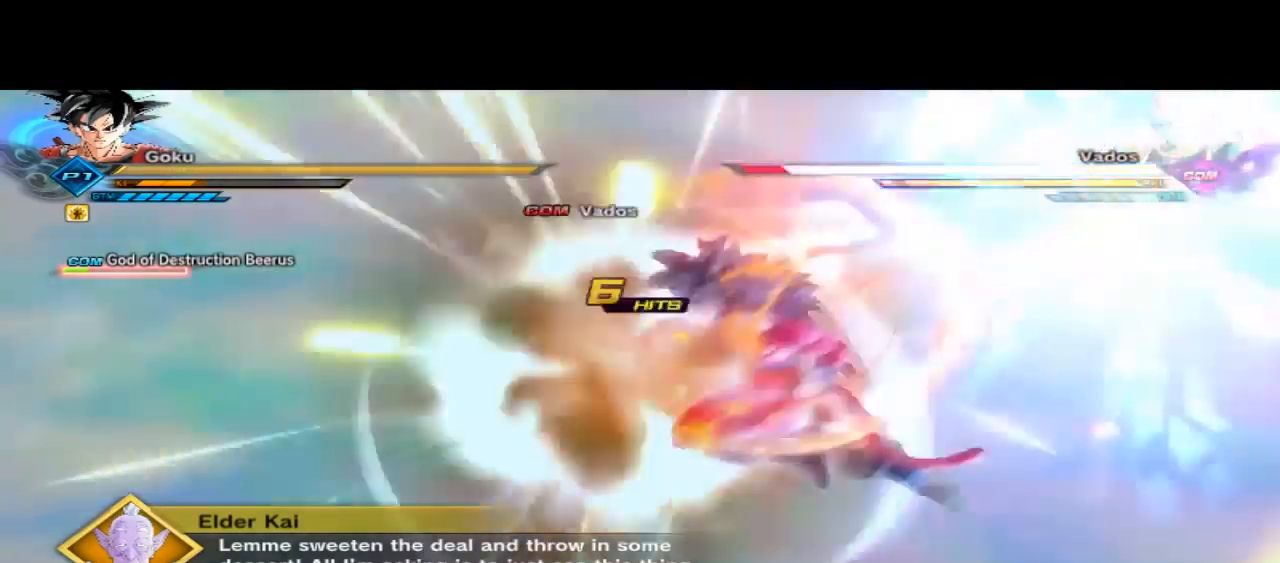
{"dt_ms": 500, "buttons": [], "left_stick": "center", "right_stick": "center", "button_events": [[233, "X", "down"], [300, "X", "up"], [367, "X", "down"], [500, "X", "up"]]}
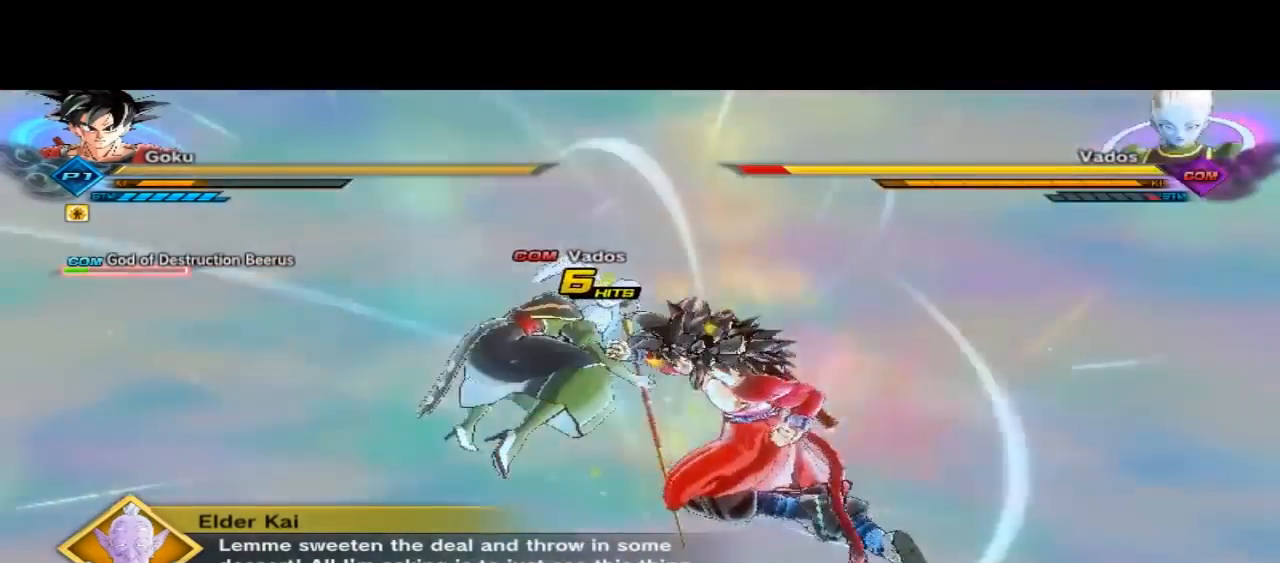
{"dt_ms": 500, "buttons": [], "left_stick": "center", "right_stick": "center", "button_events": [[167, "X", "down"], [200, "X", "up"]]}
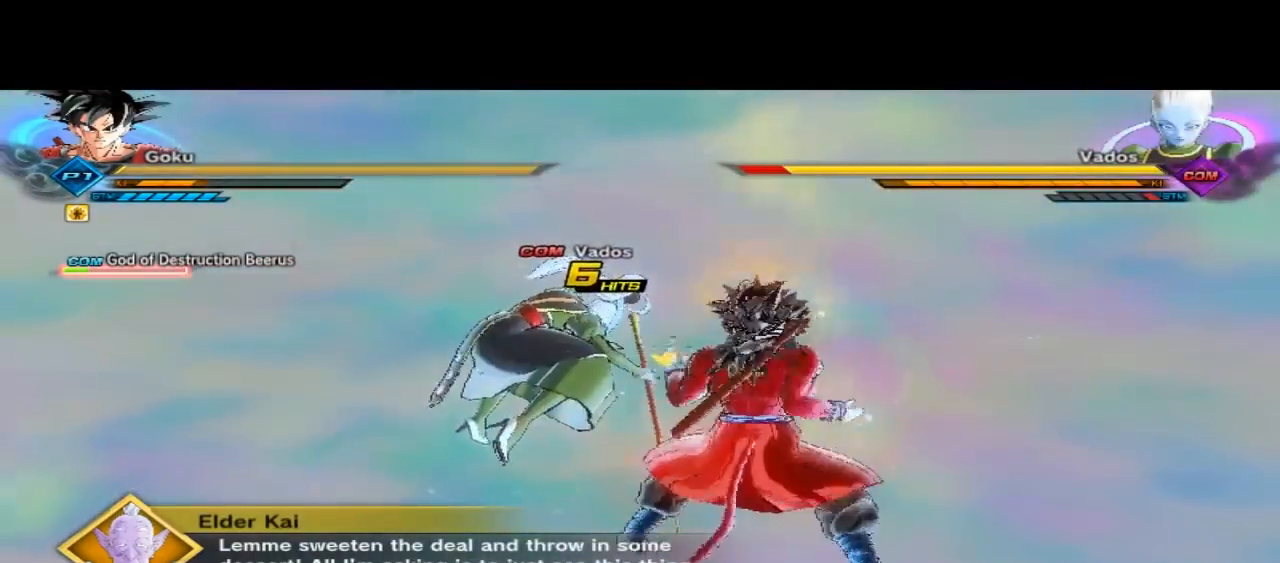
{"dt_ms": 500, "buttons": ["X"], "left_stick": "center", "right_stick": "center", "button_events": [[33, "X", "down"]]}
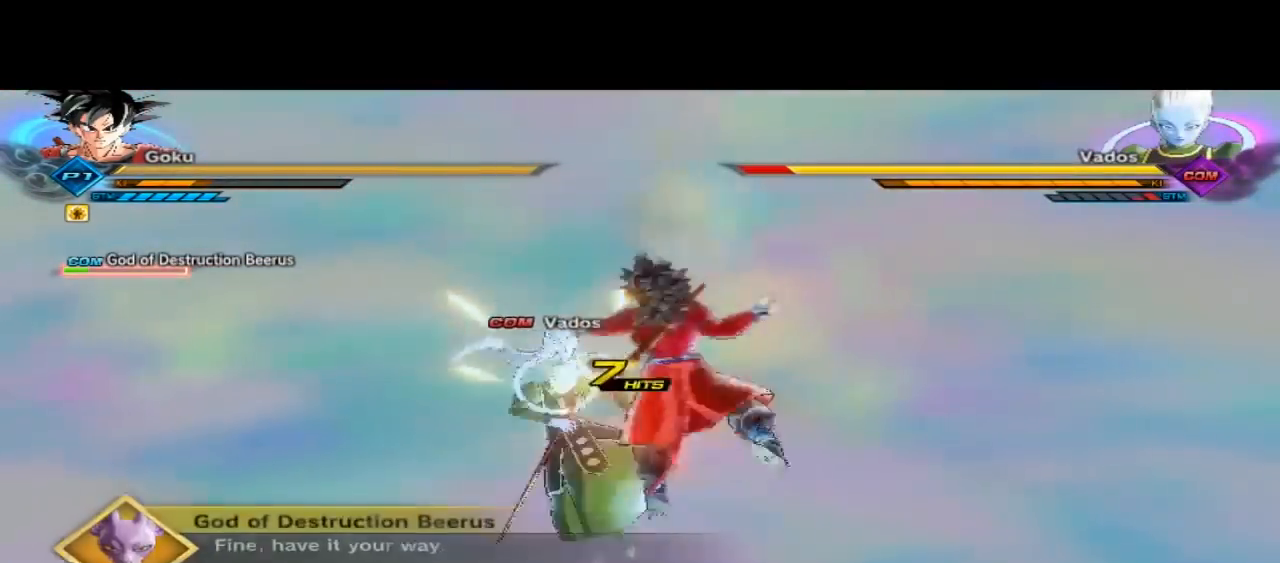
{"dt_ms": 500, "buttons": ["X"], "left_stick": "center", "right_stick": "center", "button_events": [[367, "X", "up"], [433, "X", "down"]]}